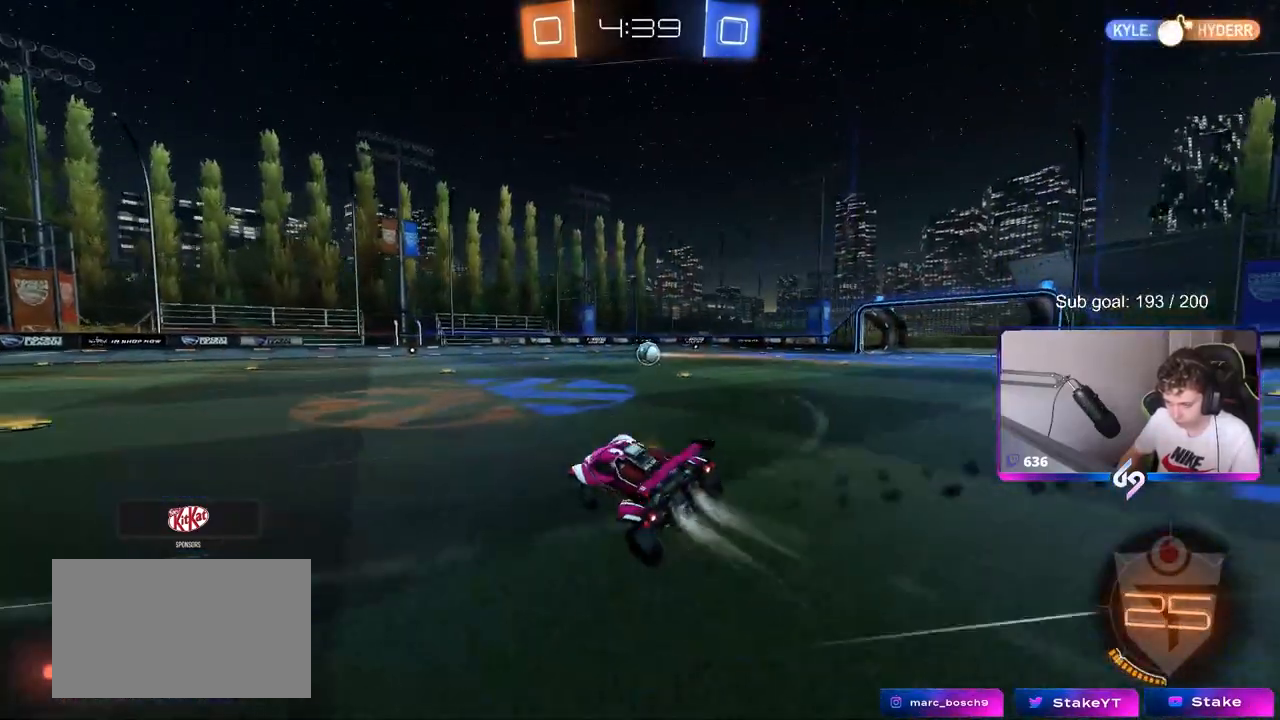
Gameplay with keyboard and mouse; each line is a JSON object with the keys and mouse buttons held at the frame after it. "events" lists presses ("down") and releases ("up") of "1", "2", "3", "4", "5", "a", "alt", "c", "caps_lock", "ctrl", "d", "e", "f", "g", "q", "r", "s", "shift", "space", "t", "tab", "v", "w", "x", "z", "mouse_left", "mouse_wheel" and "mouse_right" between this image and that frame as [ms after this image, input, new state], when the widget could be followed in between. "mouse_left", "mouse_wheel", "mouse_right" = the "left", "wheel", "right" buttons of the "mouse" list. No other keys are recorded. "wheel" means that the mouse wheel is clicked or scrolled. "mouse_move" is the direction in which the mouse moves at that frame (one of eight, or "still"), when it could be read.
{"keys": ["d", "w"], "mouse": [], "mouse_move": "still", "events": [[33, "a", "down"], [83, "d", "up"], [83, "s", "up"], [83, "shift", "up"], [183, "a", "up"], [217, "w", "down"], [267, "d", "down"], [367, "mouse_left", "up"], [367, "shift", "down"], [467, "shift", "up"]]}
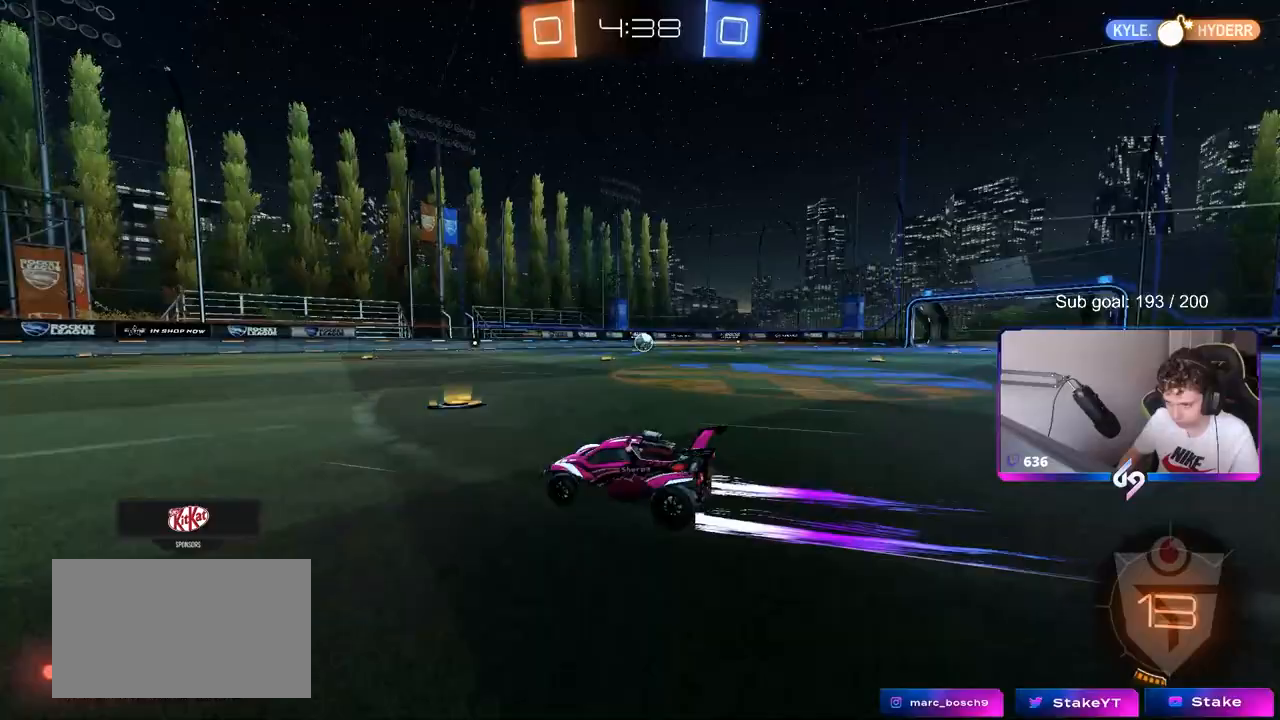
{"keys": ["d", "w"], "mouse": ["left", "right"], "mouse_move": "still", "events": [[17, "mouse_left", "down"], [483, "mouse_right", "down"]]}
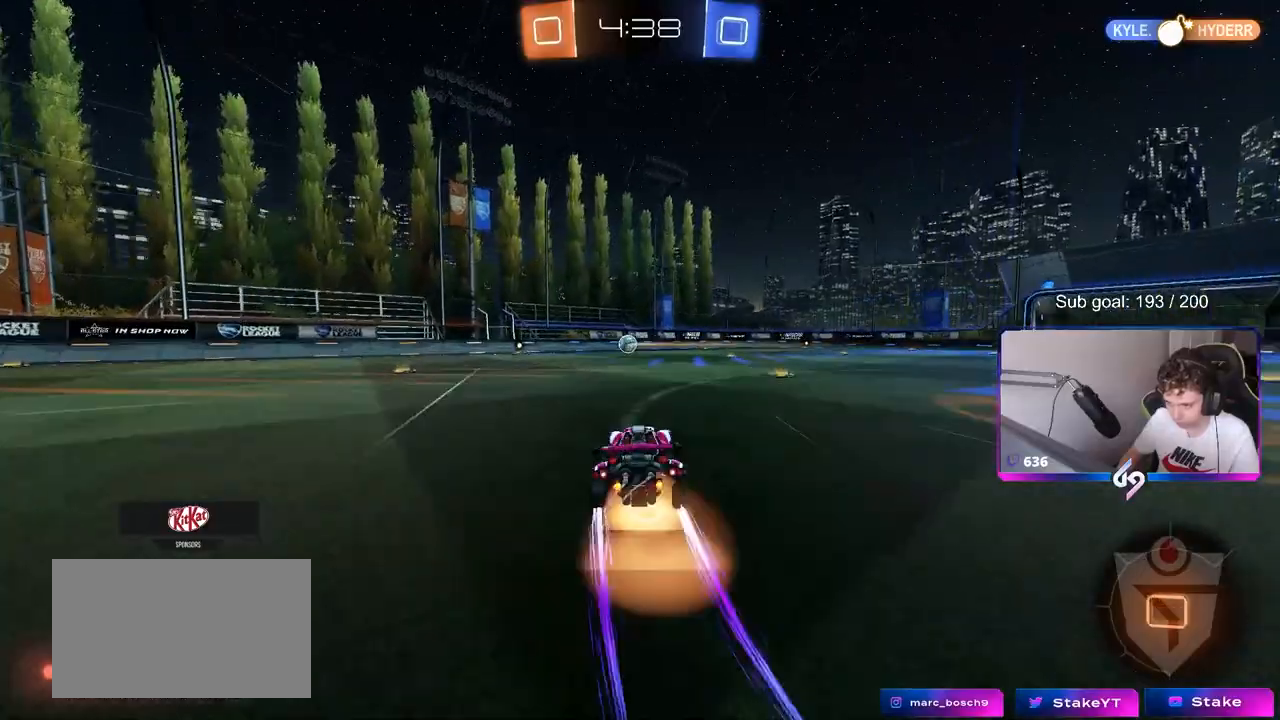
{"keys": ["a", "s", "shift", "space"], "mouse": [], "mouse_move": "still", "events": [[33, "a", "down"], [33, "d", "up"], [33, "shift", "down"], [83, "mouse_left", "up"], [117, "s", "down"], [117, "w", "up"], [217, "mouse_right", "up"], [450, "space", "down"]]}
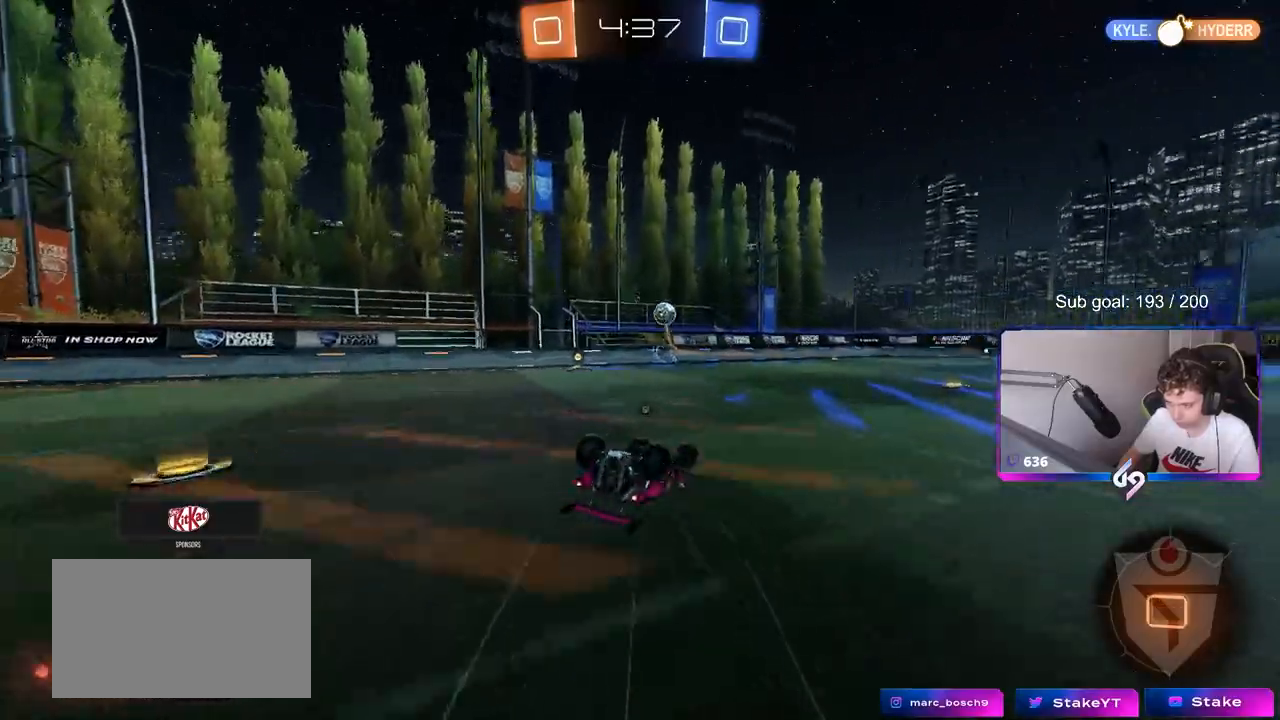
{"keys": [], "mouse": [], "mouse_move": "still", "events": [[83, "s", "up"], [133, "space", "up"], [183, "s", "down"], [283, "s", "up"], [333, "space", "down"], [383, "shift", "up"], [467, "a", "up"], [467, "space", "up"]]}
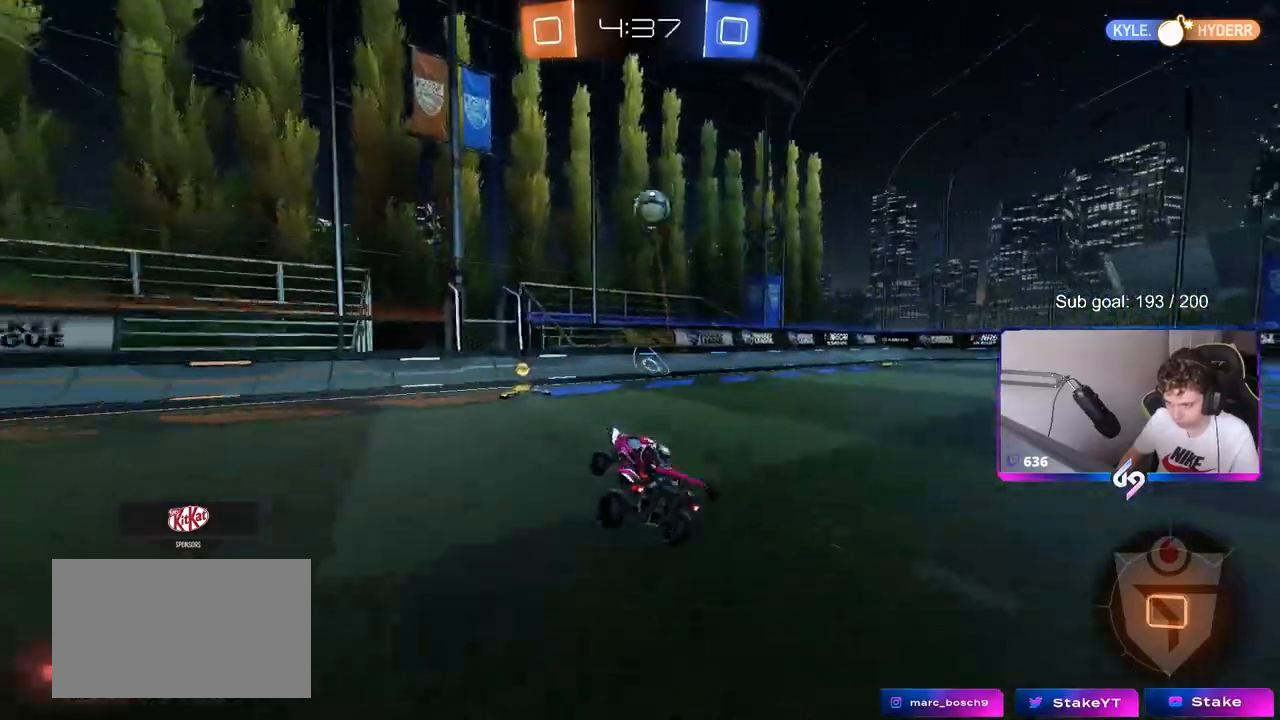
{"keys": ["w"], "mouse": [], "mouse_move": "still", "events": [[100, "a", "down"], [100, "w", "down"], [250, "mouse_left", "down"], [283, "a", "up"], [433, "mouse_left", "up"]]}
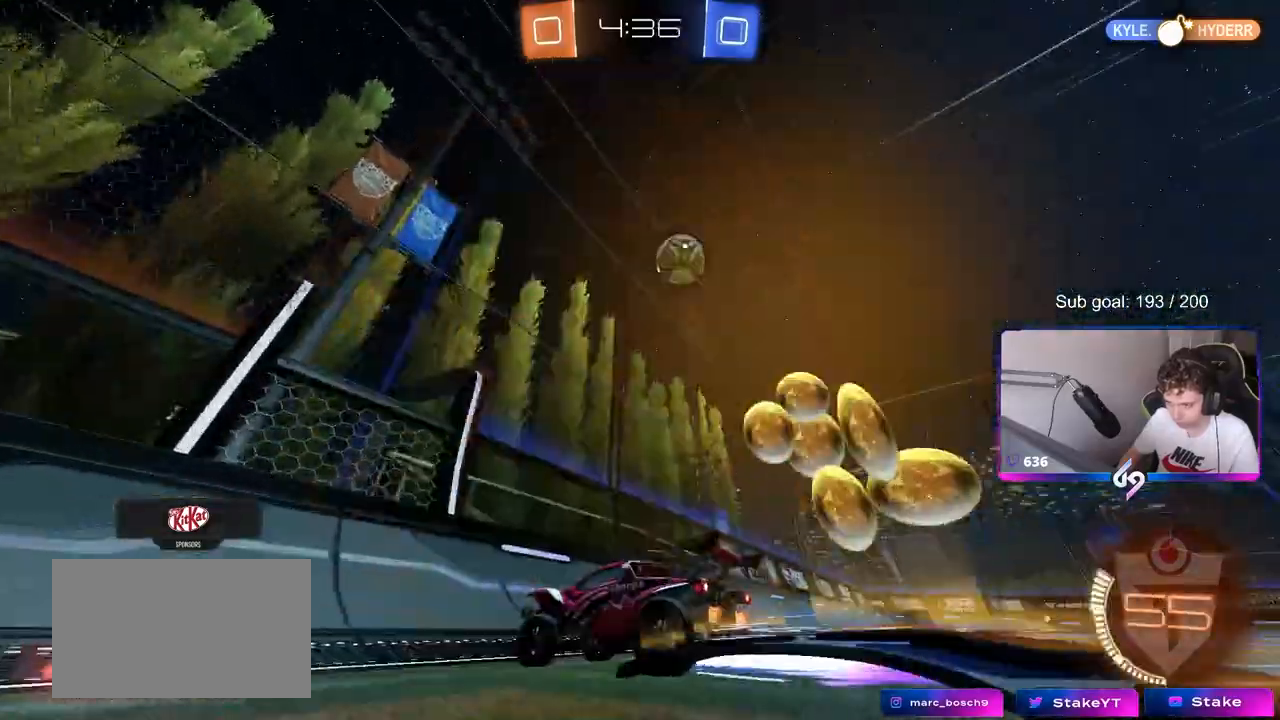
{"keys": ["w"], "mouse": [], "mouse_move": "still", "events": [[117, "d", "down"], [400, "d", "up"]]}
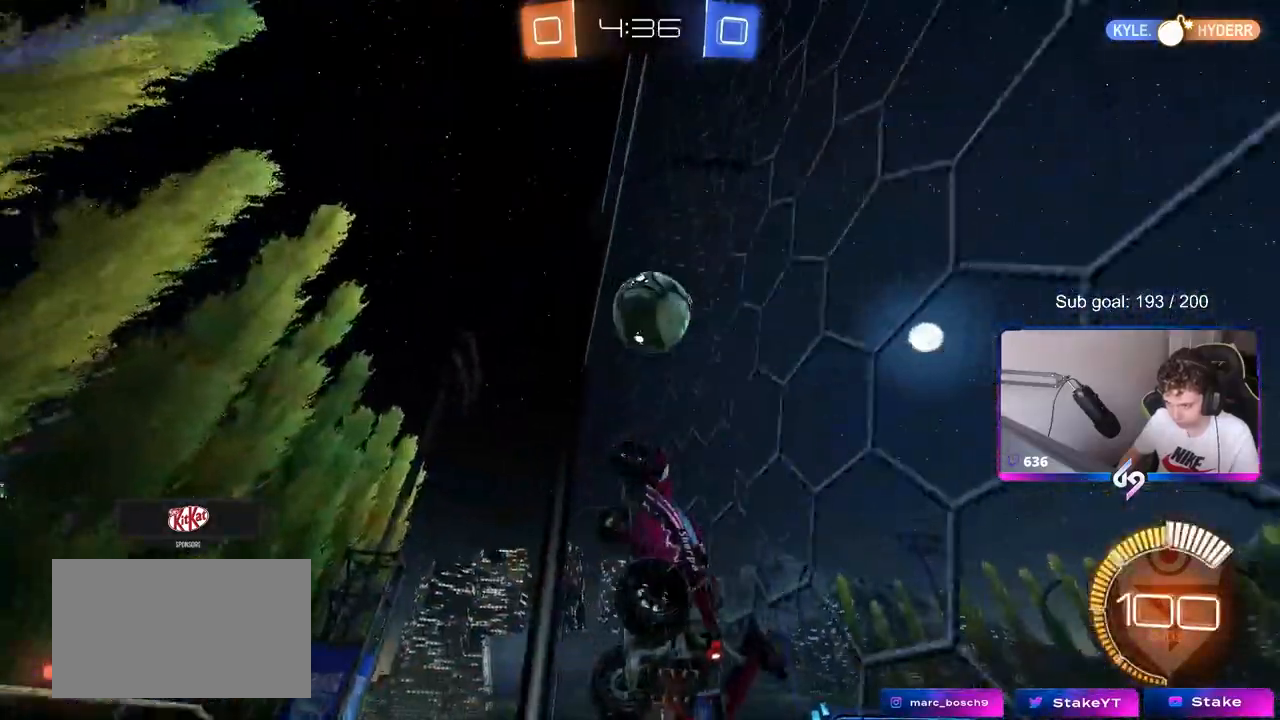
{"keys": ["a", "shift"], "mouse": [], "mouse_move": "still", "events": [[183, "d", "down"], [233, "w", "up"], [267, "mouse_right", "down"], [267, "s", "down"], [367, "d", "up"], [367, "s", "up"], [367, "shift", "down"], [417, "a", "down"], [467, "mouse_right", "up"]]}
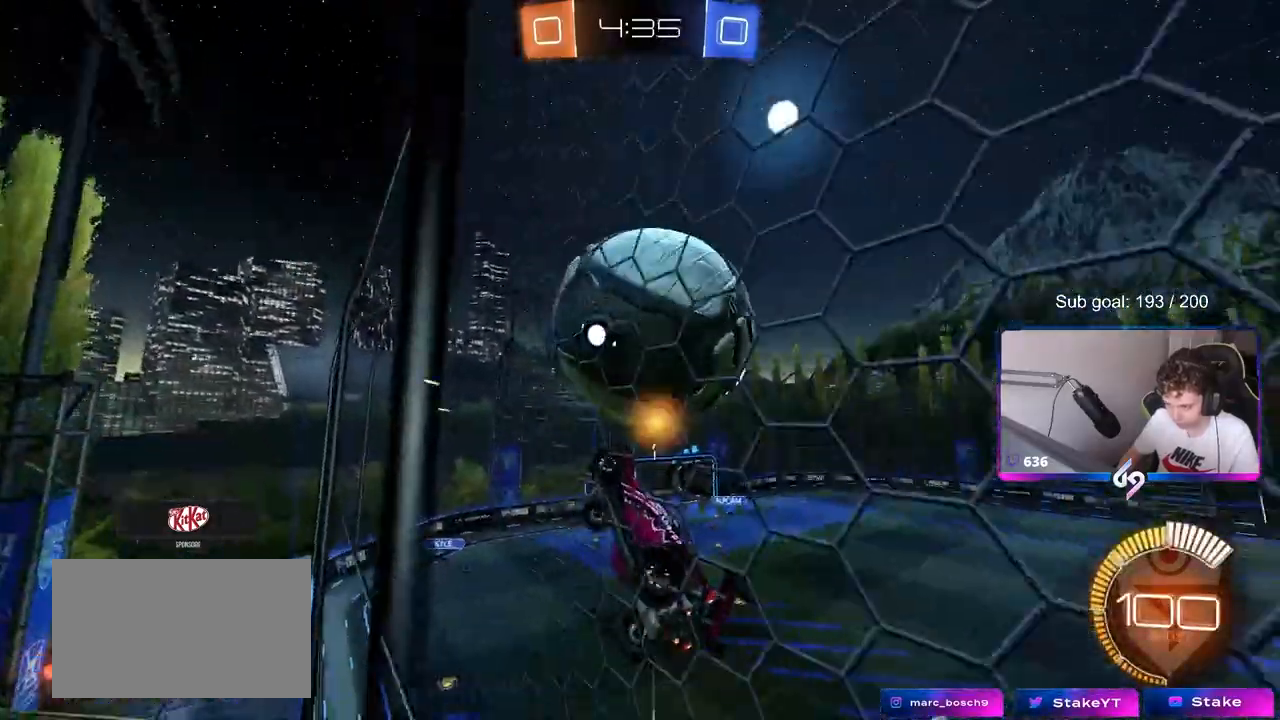
{"keys": ["a", "w"], "mouse": ["left"], "mouse_move": "down", "events": [[250, "w", "down"], [433, "shift", "up"], [467, "mouse_left", "down"]]}
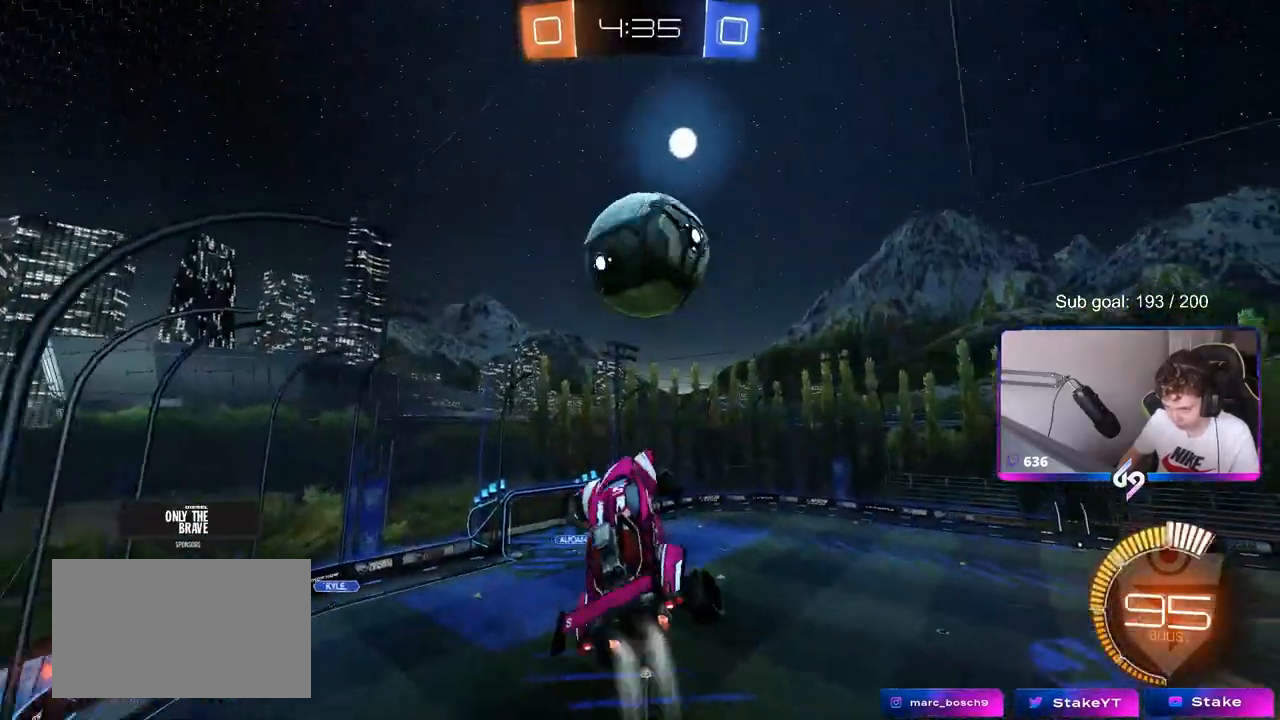
{"keys": ["d", "w"], "mouse": [], "mouse_move": "up-left", "events": [[117, "shift", "down"], [167, "w", "up"], [300, "d", "down"], [350, "a", "up"], [350, "shift", "up"], [400, "mouse_left", "up"], [450, "w", "down"]]}
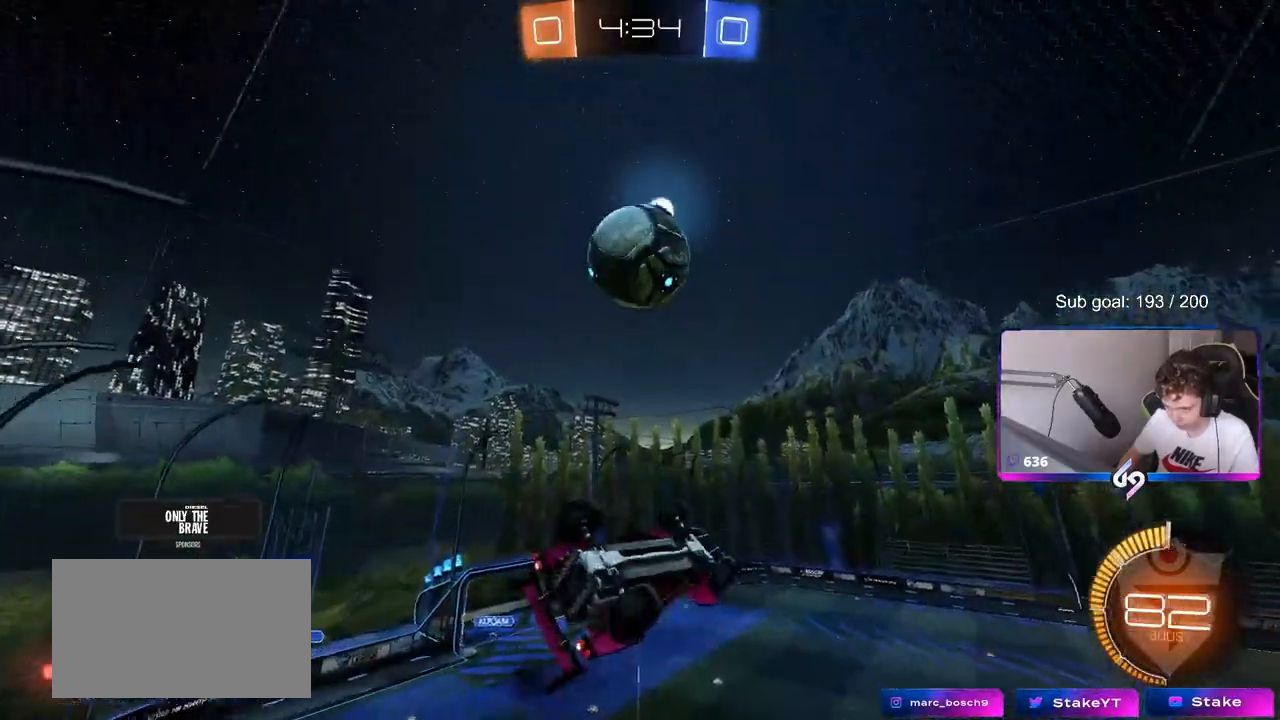
{"keys": ["a", "s", "shift"], "mouse": [], "mouse_move": "still", "events": [[33, "w", "up"], [83, "mouse_left", "down"], [183, "w", "down"], [217, "d", "up"], [217, "mouse_left", "up"], [267, "a", "down"], [267, "shift", "down"], [317, "mouse_left", "down"], [417, "w", "up"], [500, "mouse_left", "up"], [500, "s", "down"]]}
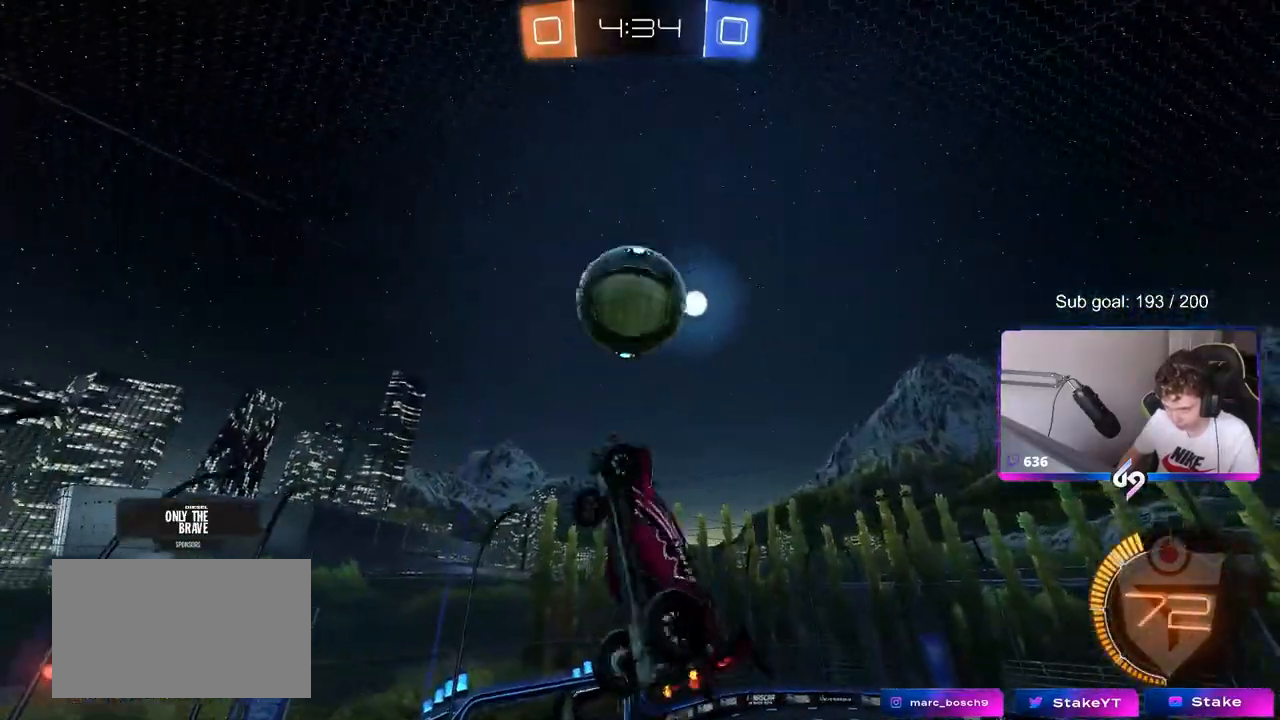
{"keys": ["a", "s"], "mouse": [], "mouse_move": "still", "events": [[150, "mouse_left", "down"], [200, "s", "up"], [250, "mouse_left", "up"], [333, "s", "down"], [383, "shift", "up"]]}
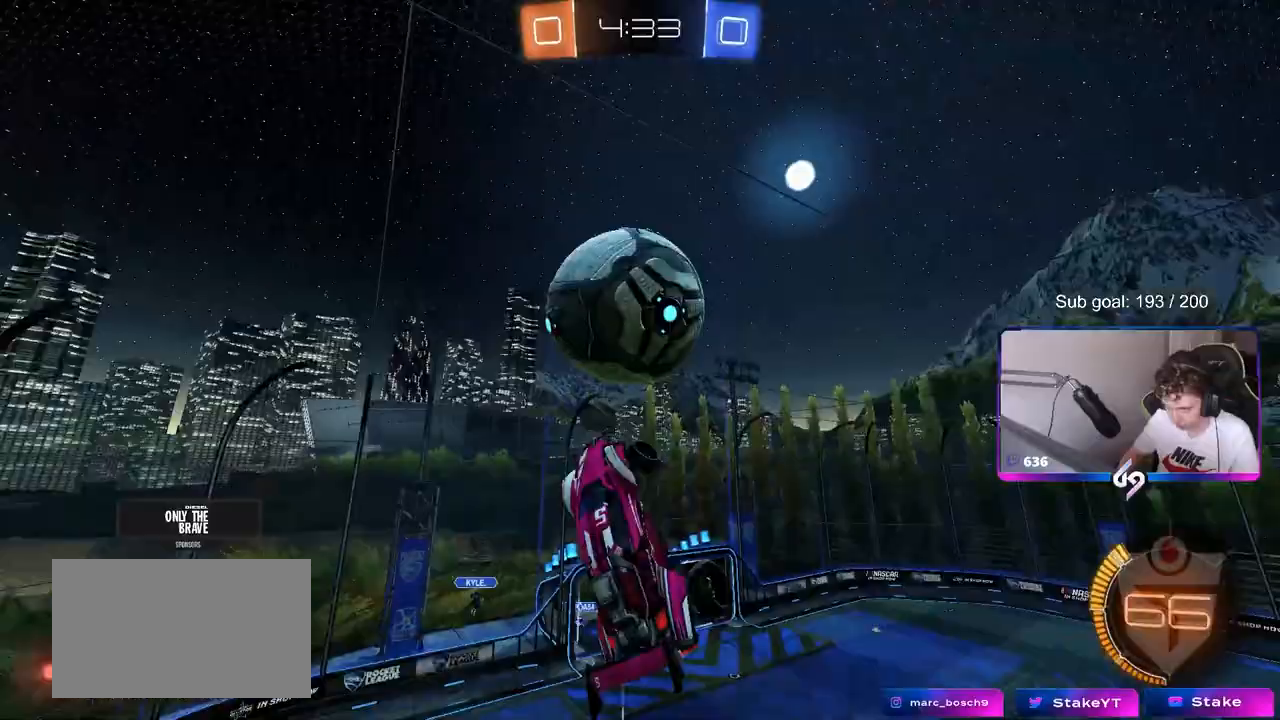
{"keys": ["d", "shift", "w"], "mouse": ["left", "right"], "mouse_move": "still", "events": [[117, "s", "up"], [167, "mouse_left", "down"], [400, "a", "up"], [400, "w", "down"], [450, "d", "down"], [483, "mouse_right", "down"], [483, "shift", "down"]]}
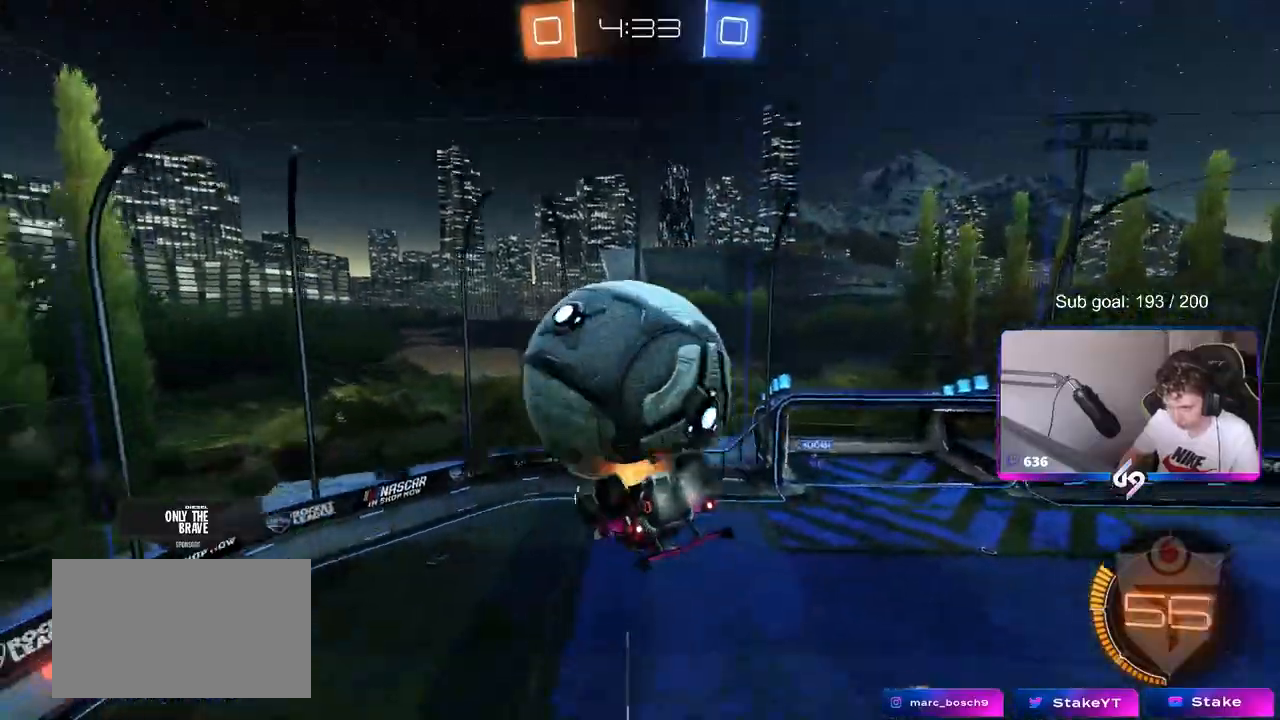
{"keys": ["d", "s", "shift"], "mouse": [], "mouse_move": "still", "events": [[83, "mouse_right", "up"], [133, "mouse_right", "down"], [183, "w", "up"], [217, "s", "down"], [267, "mouse_left", "up"], [333, "mouse_right", "up"]]}
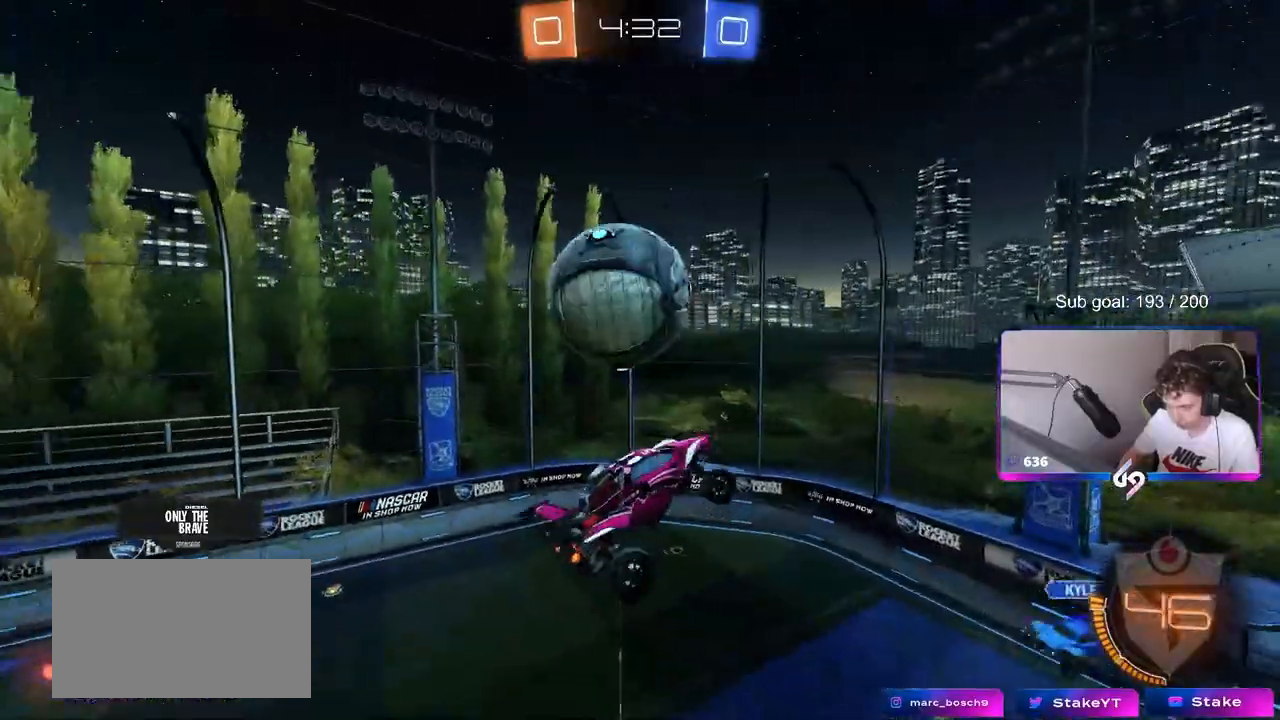
{"keys": ["d", "shift", "w"], "mouse": ["left"], "mouse_move": "still", "events": [[17, "s", "up"], [67, "space", "down"], [100, "mouse_left", "down"], [200, "w", "down"], [250, "w", "up"], [283, "space", "up"], [317, "w", "down"]]}
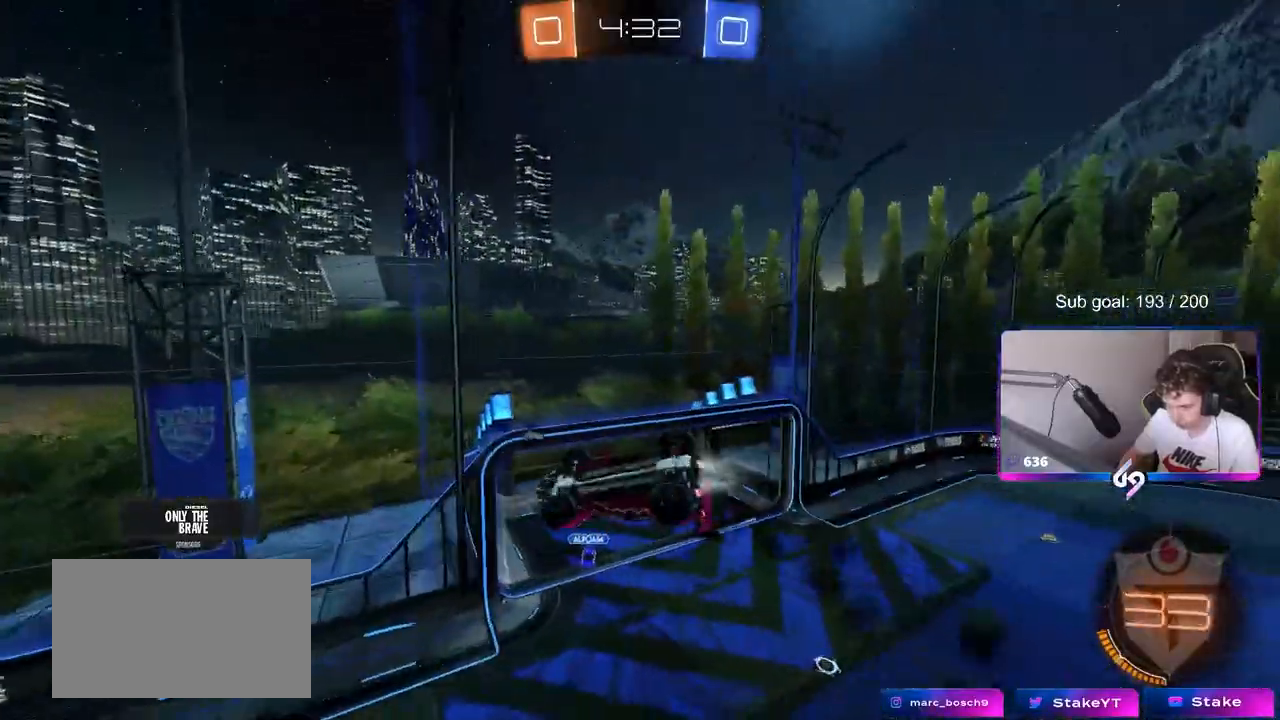
{"keys": ["d", "s", "shift", "space"], "mouse": ["left"], "mouse_move": "still", "events": [[167, "shift", "up"], [217, "w", "up"], [250, "s", "down"], [350, "shift", "down"], [500, "space", "down"]]}
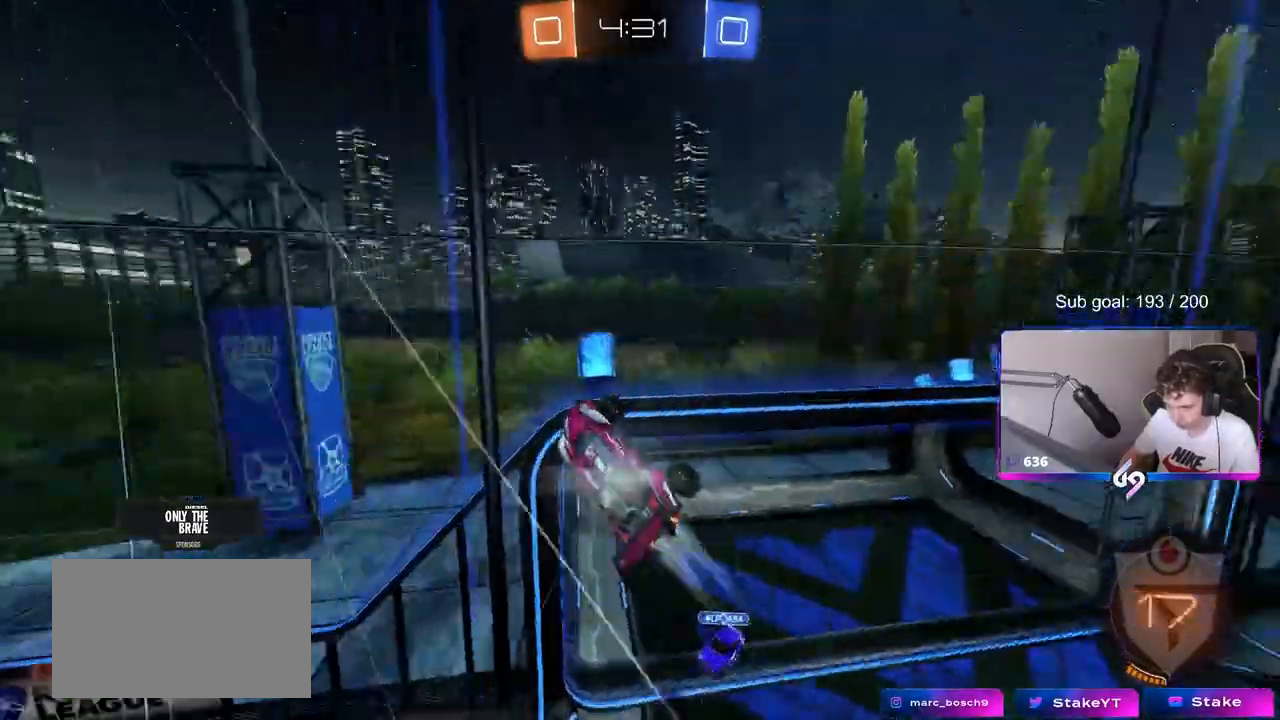
{"keys": ["a", "shift"], "mouse": [], "mouse_move": "still", "events": [[33, "shift", "up"], [83, "a", "down"], [133, "d", "up"], [133, "shift", "down"], [183, "space", "up"], [233, "mouse_left", "up"], [267, "mouse_right", "down"], [267, "s", "up"], [317, "s", "down"], [467, "s", "up"], [500, "mouse_right", "up"]]}
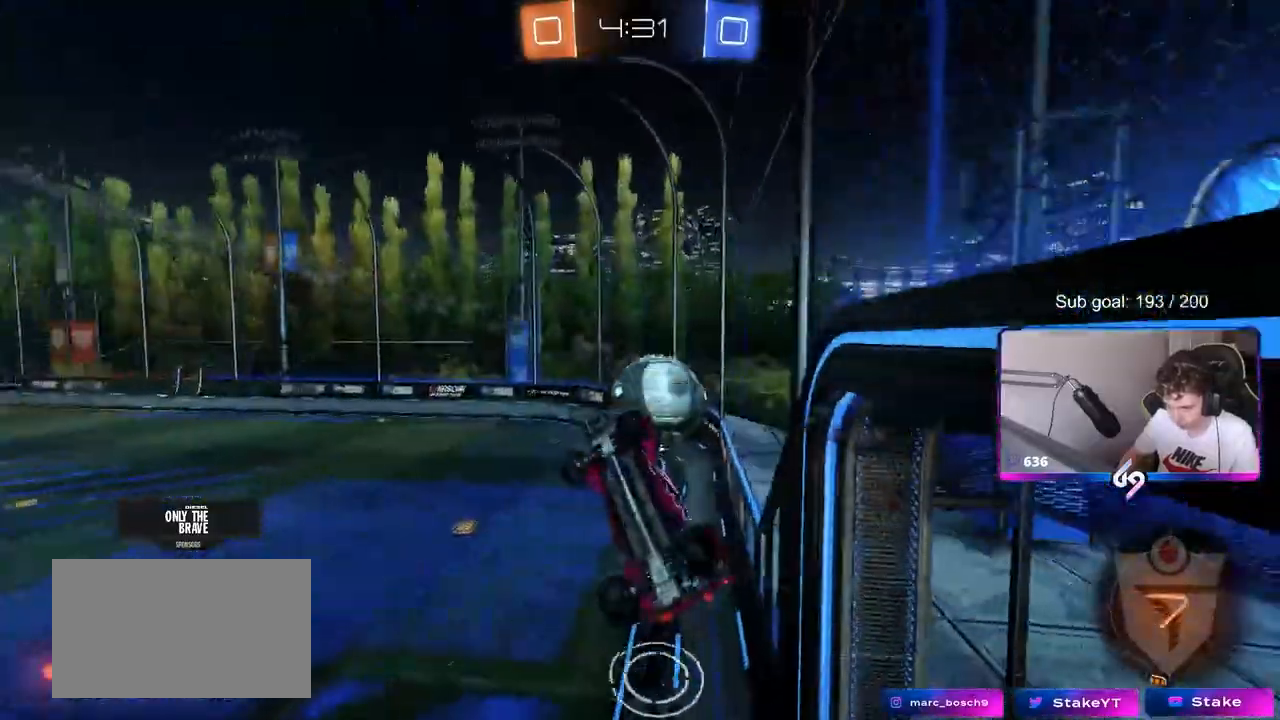
{"keys": ["a"], "mouse": [], "mouse_move": "still", "events": [[100, "w", "down"], [250, "shift", "up"], [333, "w", "up"]]}
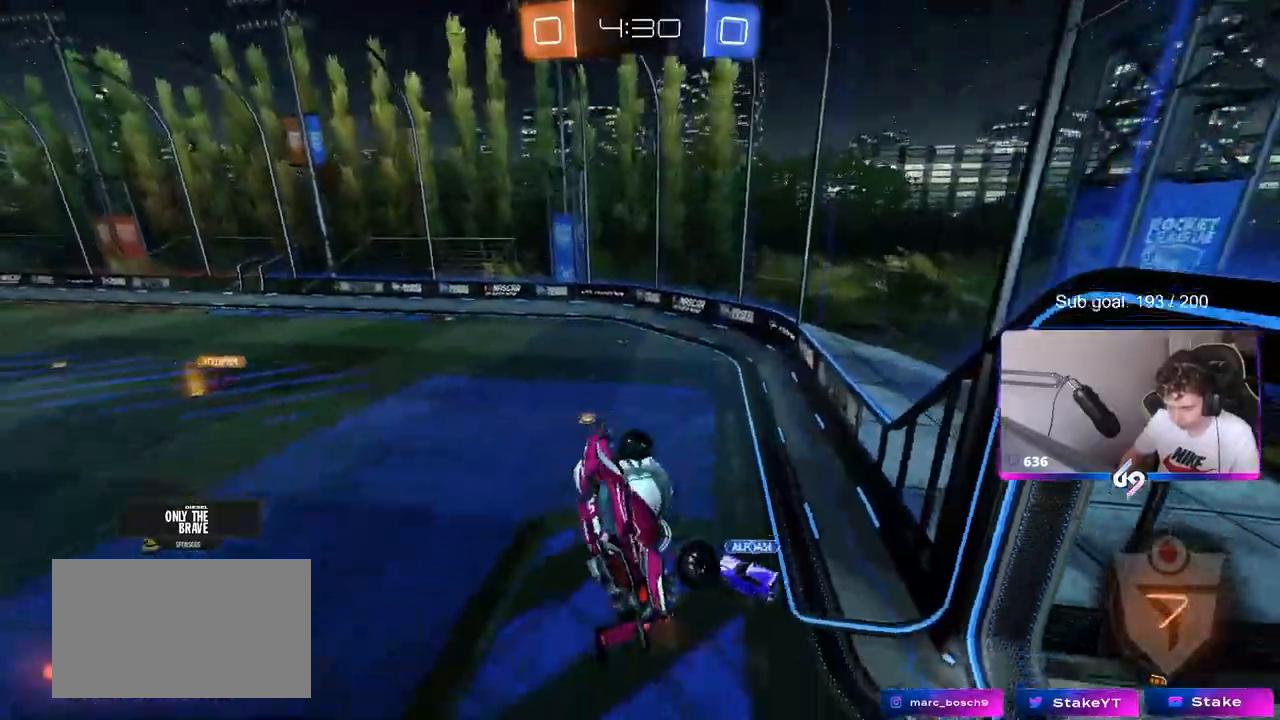
{"keys": ["space"], "mouse": [], "mouse_move": "still", "events": [[17, "s", "down"], [167, "a", "up"], [167, "d", "down"], [167, "shift", "down"], [217, "s", "up"], [450, "s", "down"], [483, "d", "up"], [483, "s", "up"], [483, "shift", "up"], [483, "space", "down"]]}
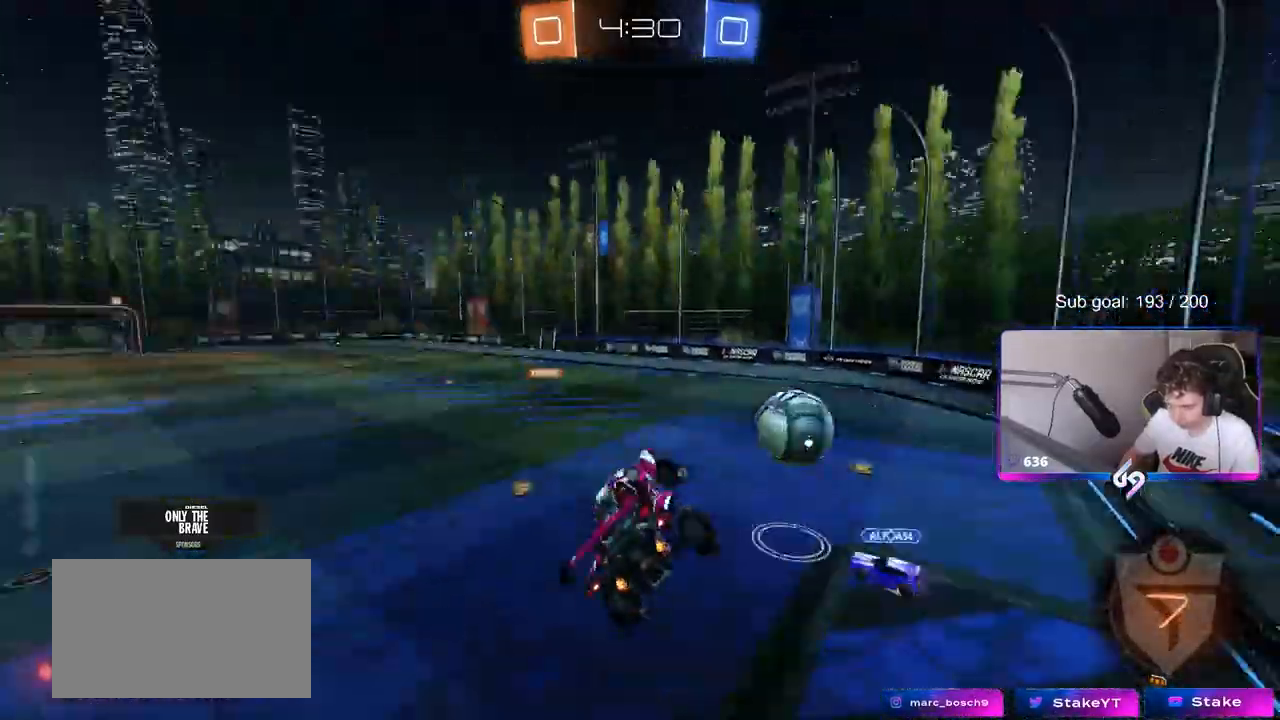
{"keys": [], "mouse": [], "mouse_move": "up", "events": [[33, "a", "down"], [133, "space", "up"], [183, "a", "up"]]}
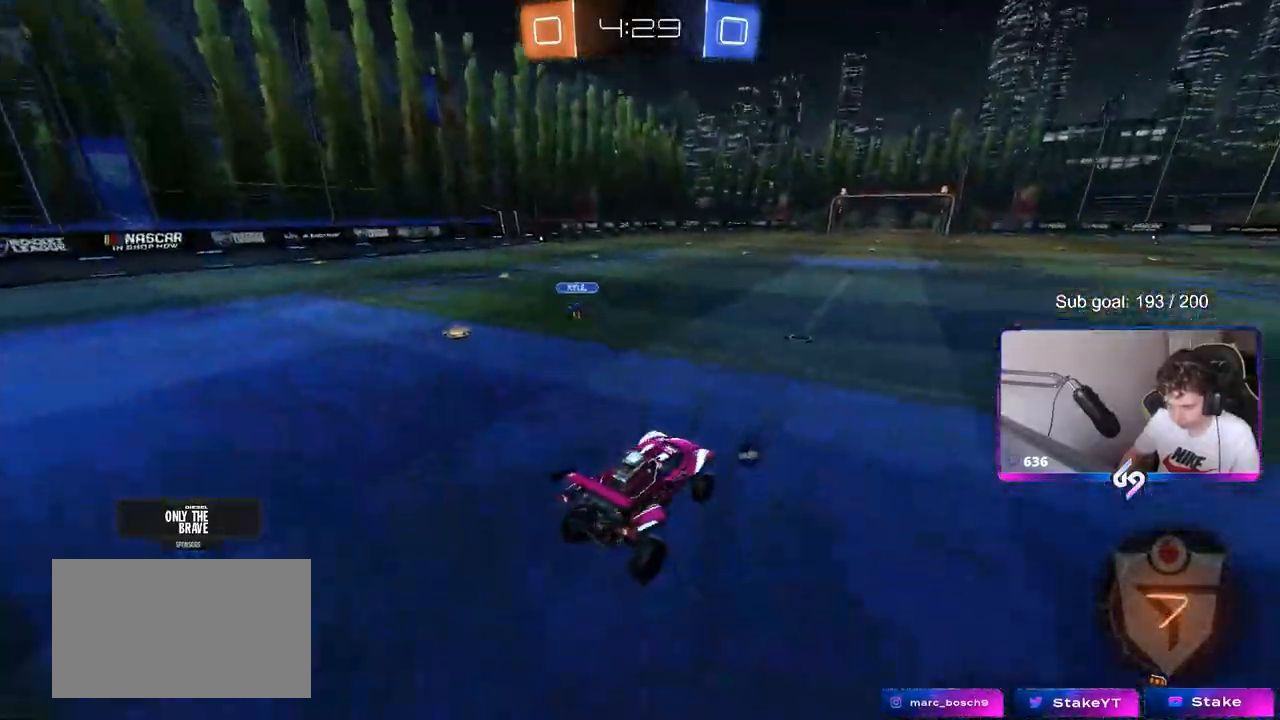
{"keys": ["d", "w"], "mouse": ["left", "right"], "mouse_move": "down-left", "events": [[50, "w", "down"], [200, "mouse_left", "down"], [433, "d", "down"], [467, "mouse_right", "down"]]}
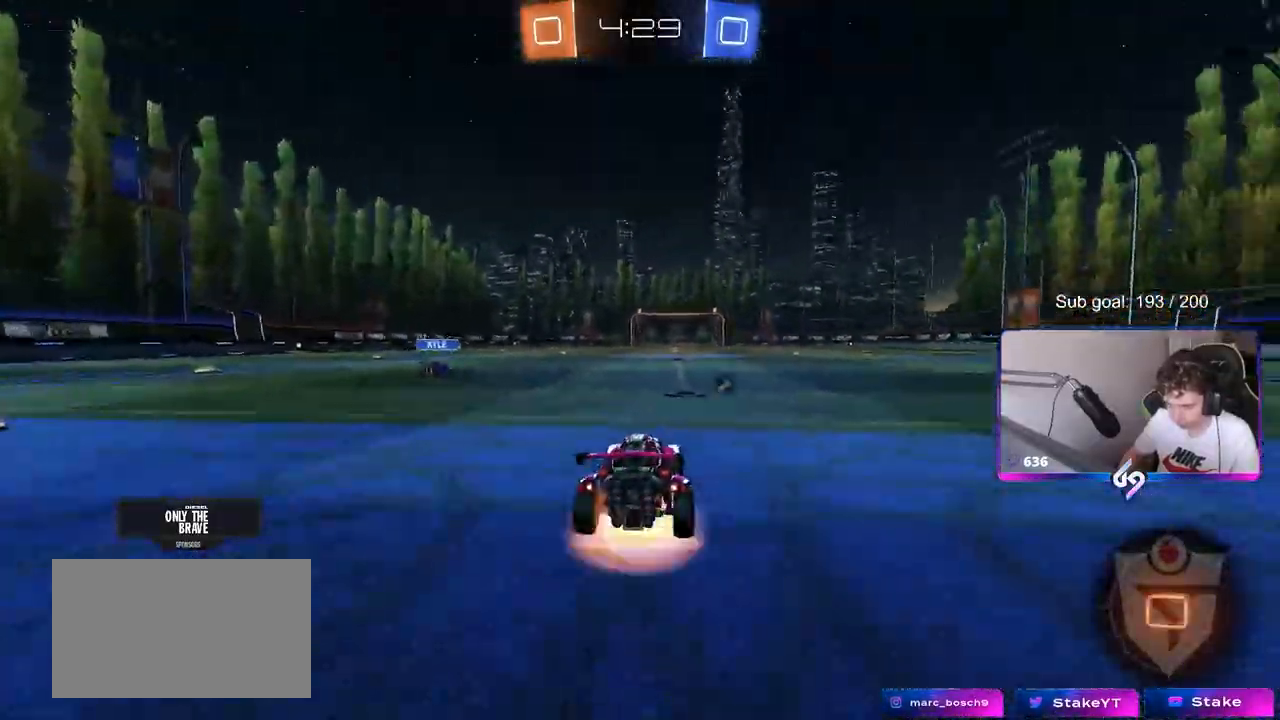
{"keys": ["d", "shift", "w"], "mouse": [], "mouse_move": "still", "events": [[17, "d", "up"], [67, "mouse_right", "up"], [117, "mouse_right", "down"], [217, "mouse_left", "up"], [250, "space", "down"], [300, "mouse_right", "up"], [400, "space", "up"], [500, "d", "down"], [500, "shift", "down"]]}
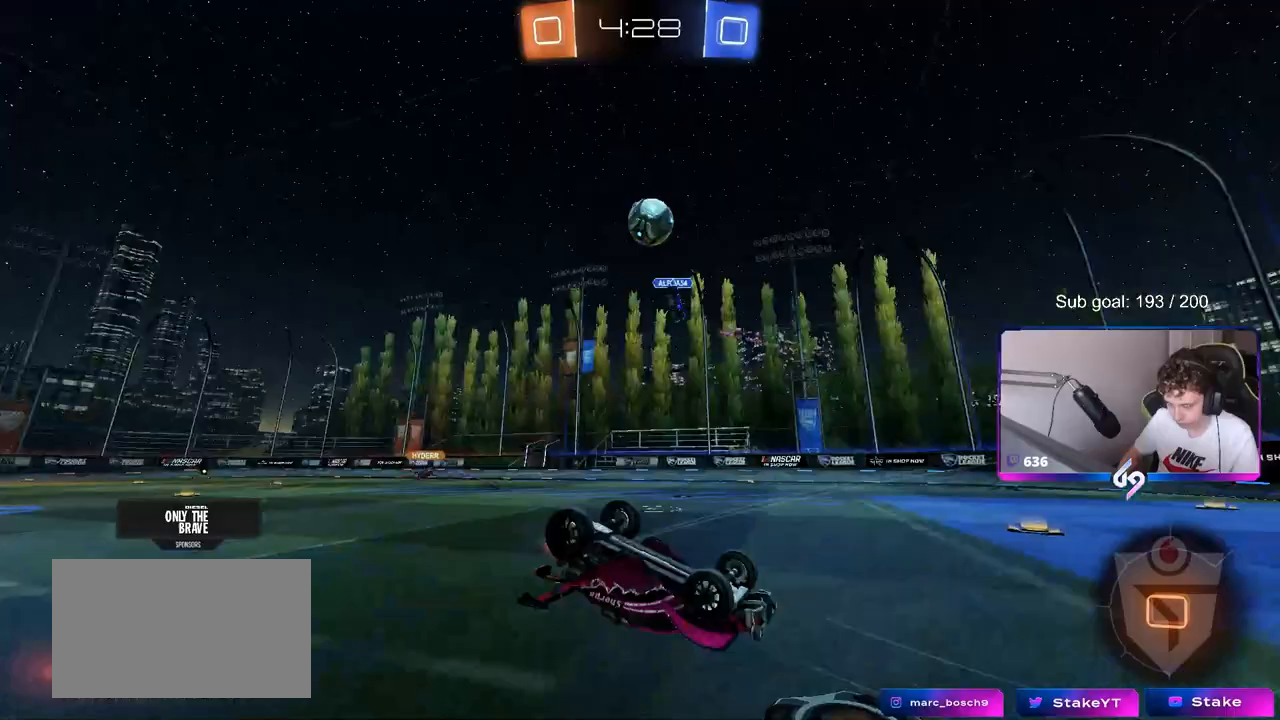
{"keys": [], "mouse": [], "mouse_move": "still", "events": [[50, "w", "up"], [183, "d", "up"], [183, "shift", "up"], [317, "a", "down"], [367, "a", "up"]]}
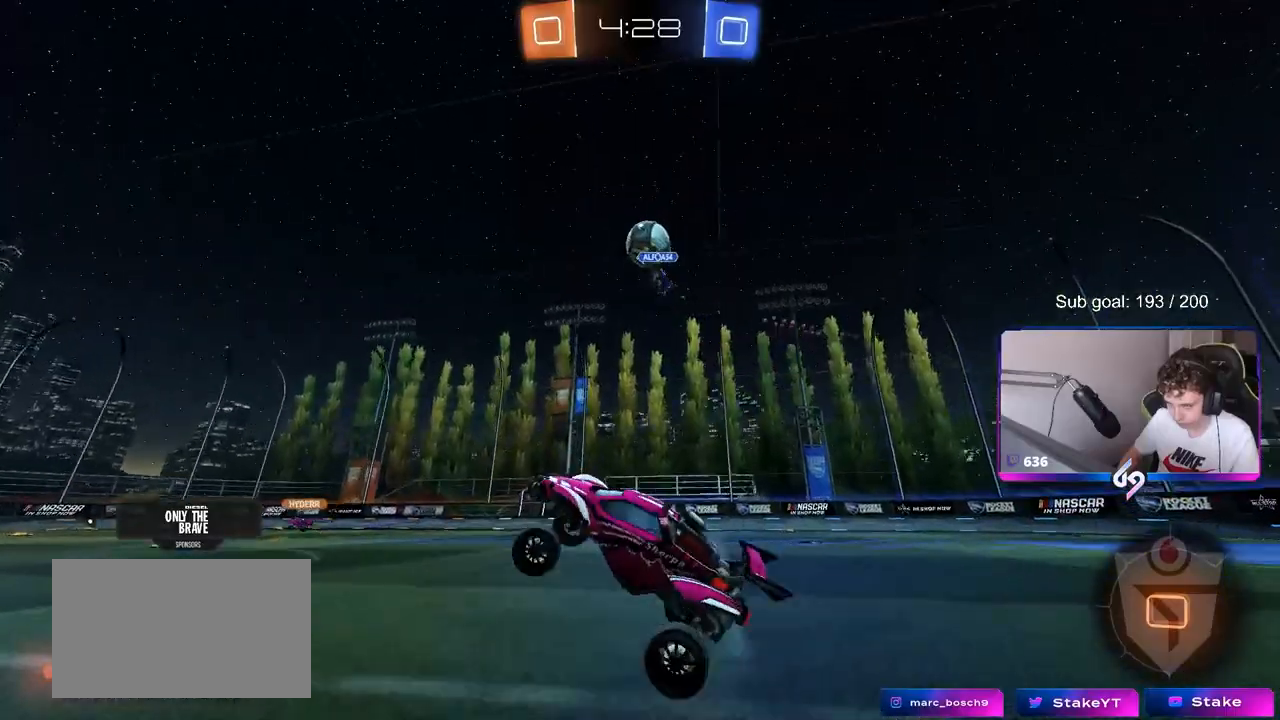
{"keys": ["a", "shift", "w"], "mouse": ["left"], "mouse_move": "down", "events": [[150, "mouse_left", "down"], [200, "w", "down"], [250, "d", "down"], [383, "mouse_right", "down"], [433, "shift", "down"], [483, "a", "down"], [483, "d", "up"], [483, "mouse_right", "up"]]}
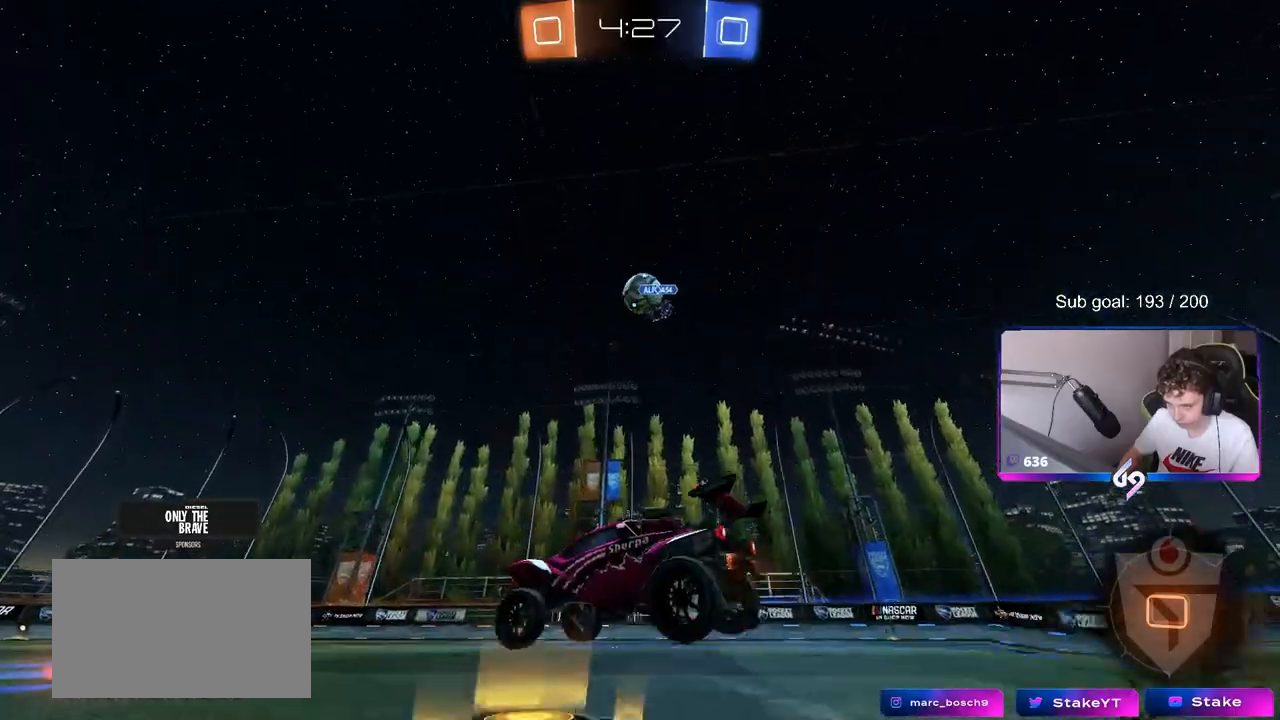
{"keys": ["a", "shift"], "mouse": [], "mouse_move": "still", "events": [[17, "mouse_right", "down"], [67, "s", "down"], [67, "w", "up"], [117, "space", "down"], [217, "mouse_right", "up"], [267, "mouse_left", "up"], [300, "space", "up"], [450, "s", "up"]]}
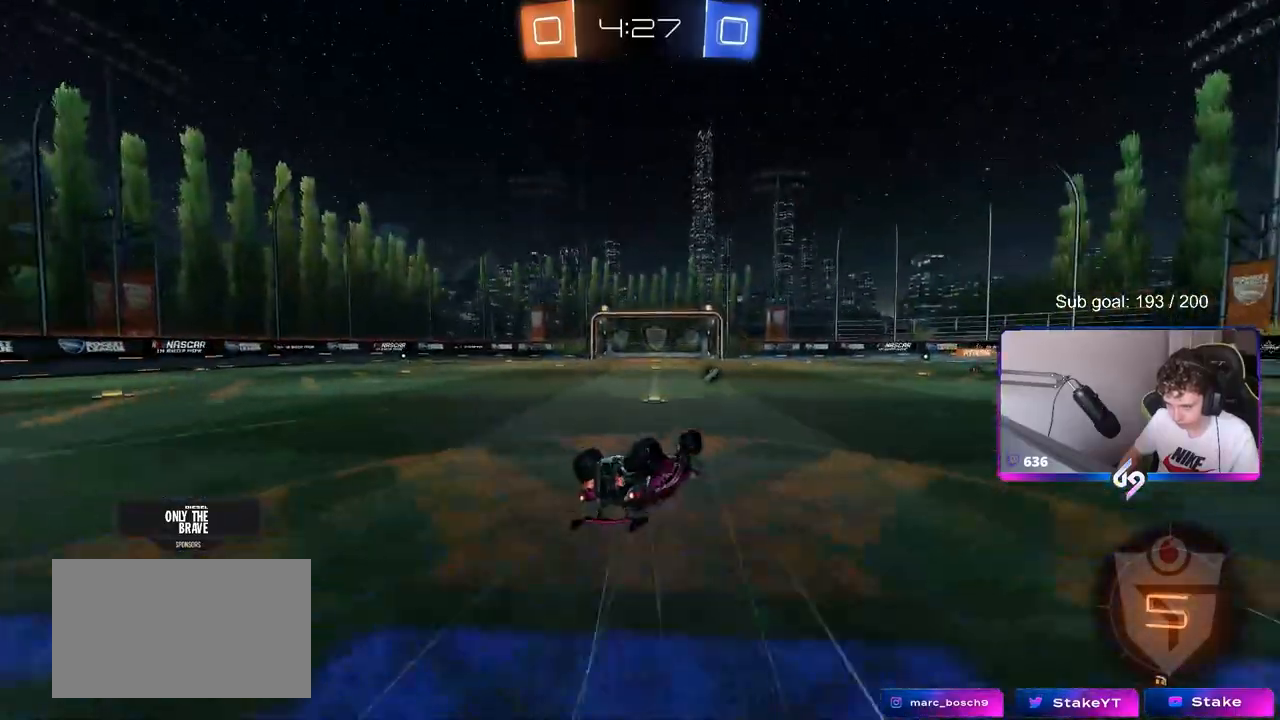
{"keys": ["w"], "mouse": [], "mouse_move": "still", "events": [[83, "s", "down"], [183, "s", "up"], [233, "space", "down"], [267, "shift", "up"], [367, "a", "up"], [417, "space", "up"], [500, "w", "down"]]}
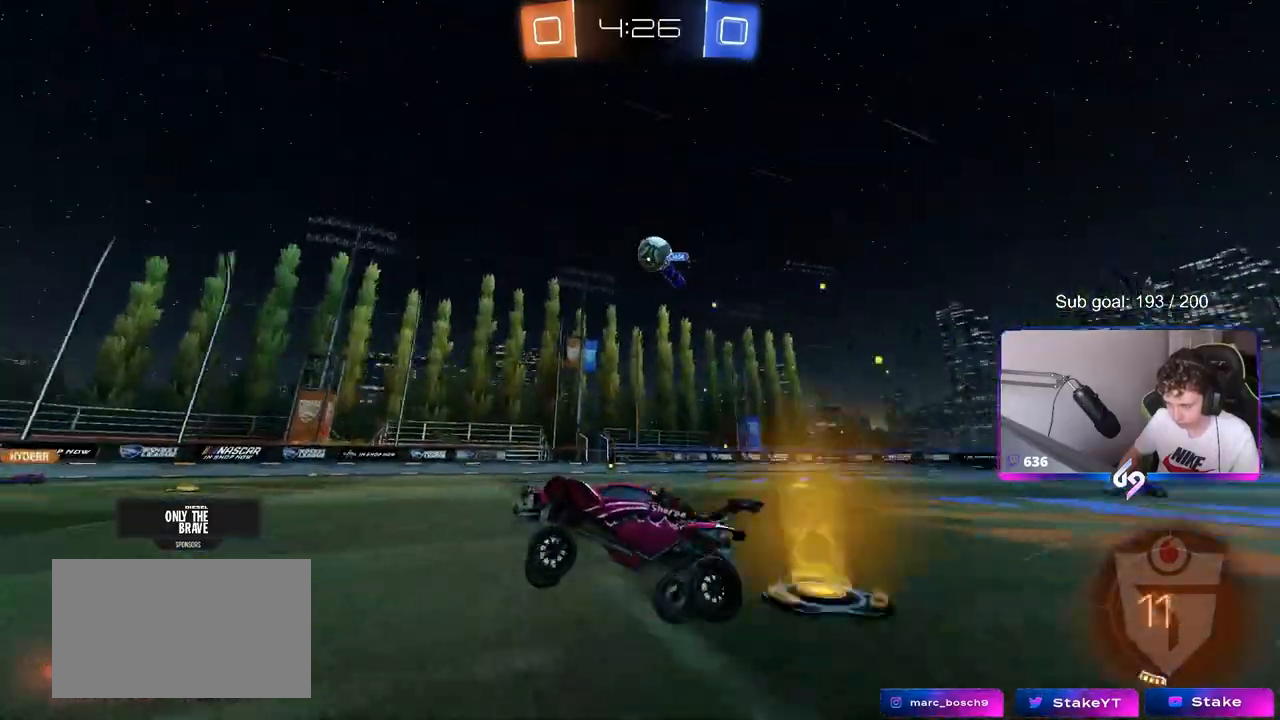
{"keys": ["w"], "mouse": [], "mouse_move": "still", "events": []}
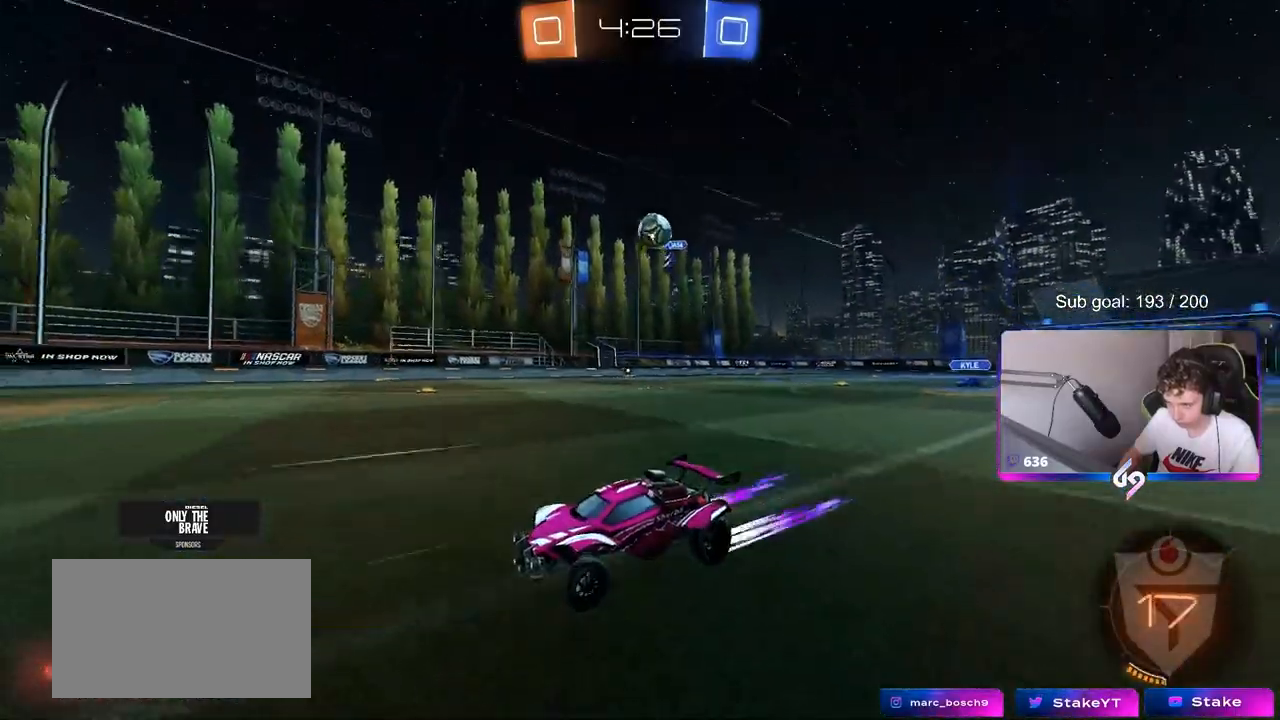
{"keys": [], "mouse": [], "mouse_move": "still", "events": [[450, "w", "up"]]}
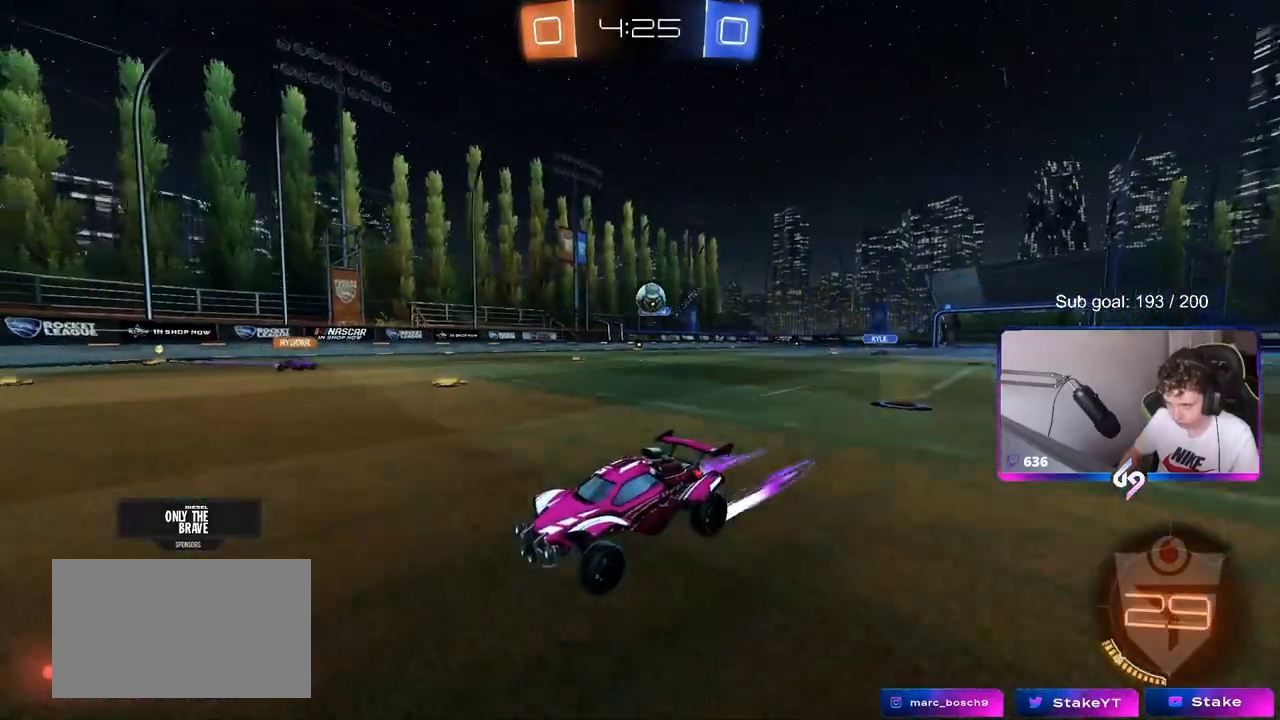
{"keys": ["d"], "mouse": [], "mouse_move": "still", "events": [[133, "s", "down"], [417, "s", "up"], [500, "d", "down"]]}
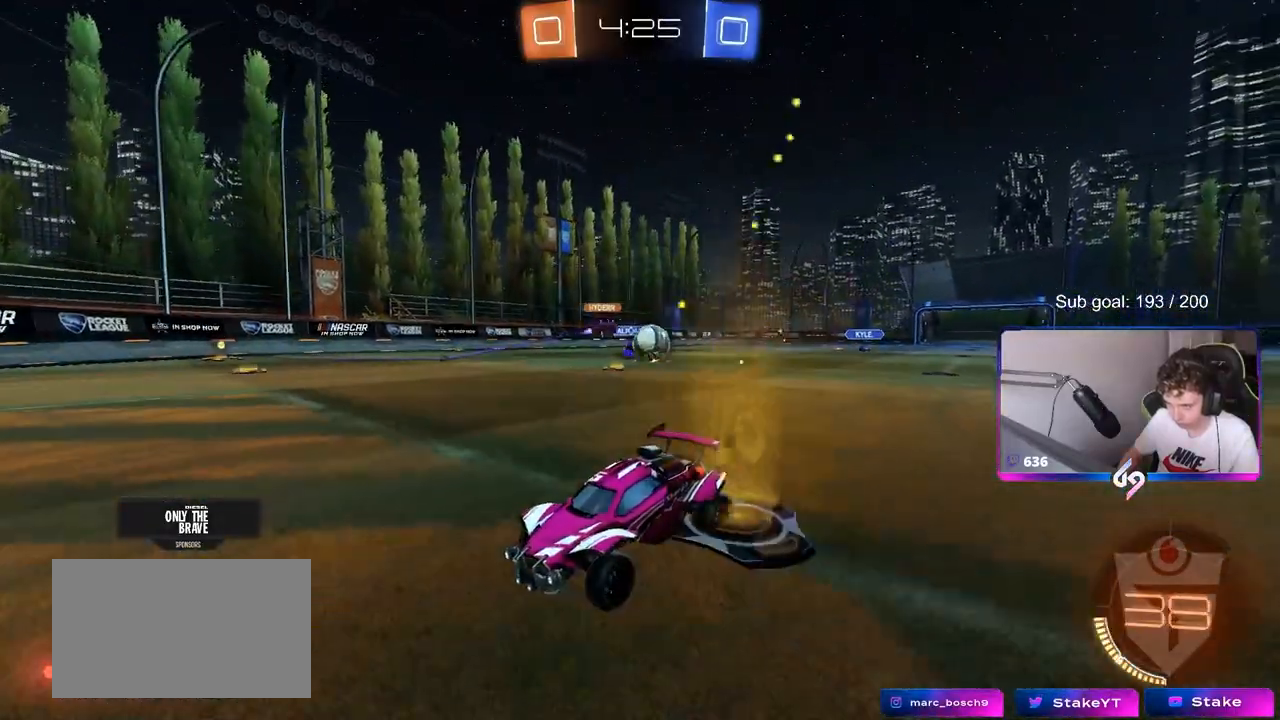
{"keys": ["d", "s"], "mouse": [], "mouse_move": "still", "events": [[50, "d", "up"], [100, "a", "down"], [100, "w", "down"], [150, "a", "up"], [150, "w", "up"], [200, "d", "down"], [250, "d", "up"], [300, "a", "down"], [300, "s", "down"], [333, "a", "up"], [433, "a", "down"], [483, "a", "up"], [483, "d", "down"]]}
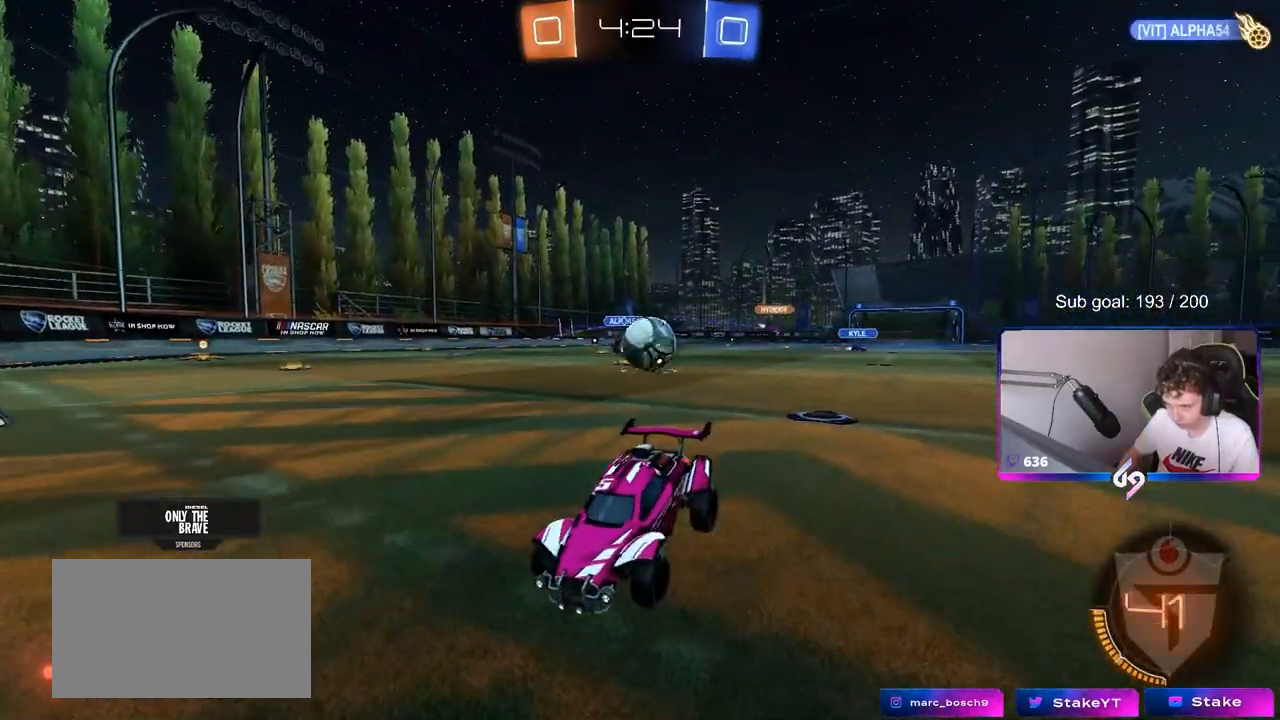
{"keys": ["a", "s"], "mouse": [], "mouse_move": "still", "events": [[300, "d", "up"], [483, "a", "down"]]}
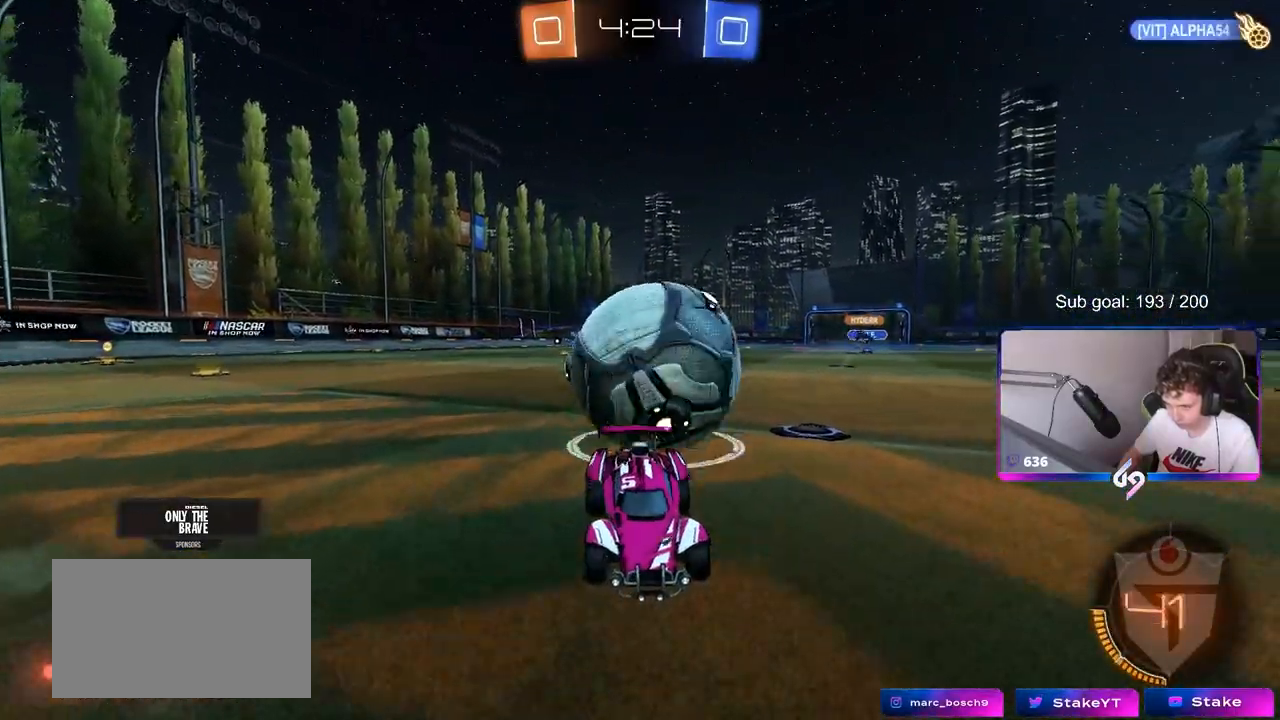
{"keys": ["w"], "mouse": [], "mouse_move": "still", "events": [[50, "a", "up"], [50, "s", "up"], [133, "d", "down"], [133, "w", "down"], [367, "d", "up"]]}